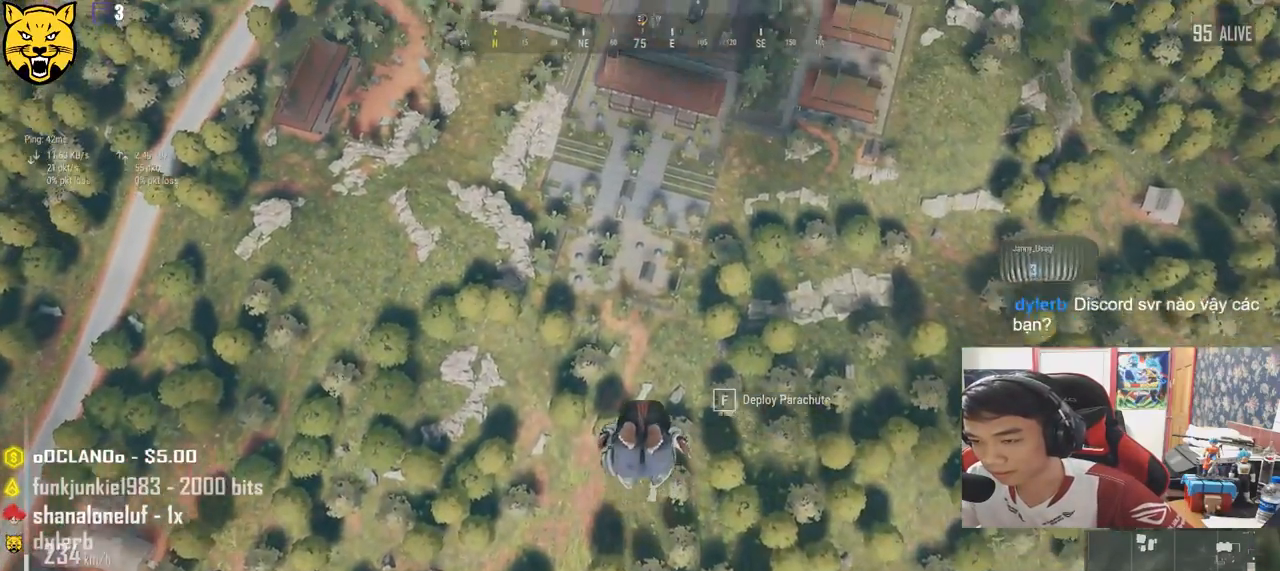
Gameplay with keyboard and mouse; each line is a JSON object with the keys and mouse buttons held at the frame after it. "events" lists presses ("down") and releases ("up") of "a", "c", "ctrl", "d", "e", "f", "q", "r", "s", "shift", "space", "tab", "v", "w", "x", "z", "mouse_left", "mouse_wheel", "mouse_right", "mouse_mb4" and "mouse_mb5" between this image and that frame as [ms after this image, input, new state], when the widget could be followed in between. "mouse_left", "mouse_wheel", "mouse_right", "mouse_mb4", "mouse_mb5" = the "left", "wheel", "right", "mb4", "mb5" buttons of the "mouse" list. No other keys are recorded. "wheel" means that the mouse wheel is clicked or scrolled. Mouse movement is not recorded.
{"keys": ["shift", "w"], "mouse": [], "events": []}
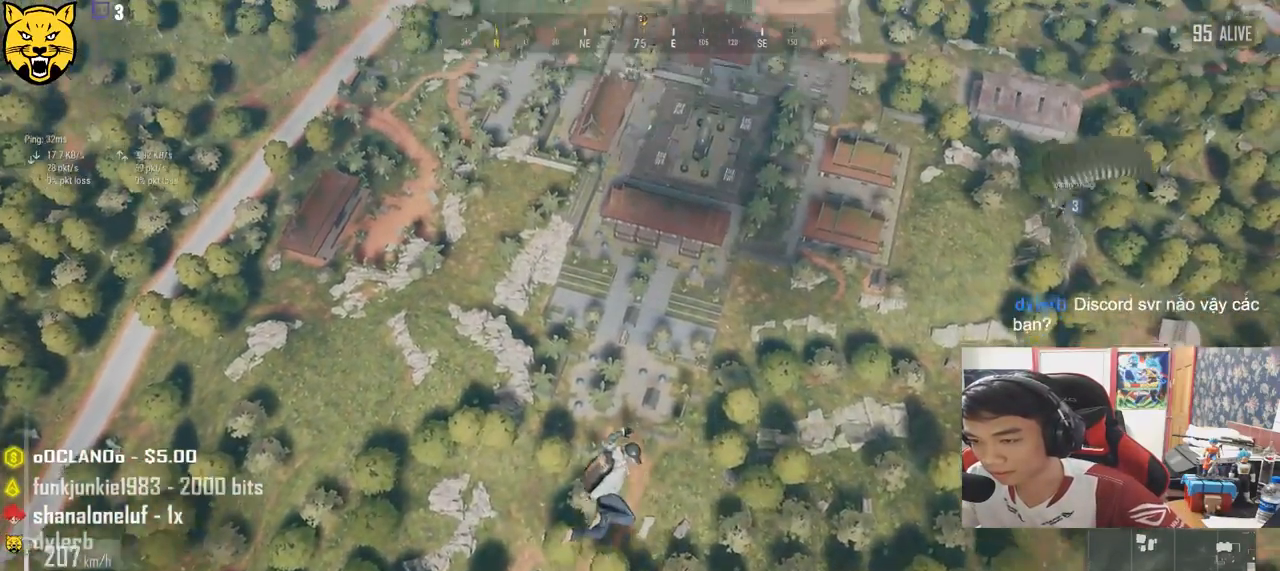
{"keys": ["shift", "w"], "mouse": [], "events": []}
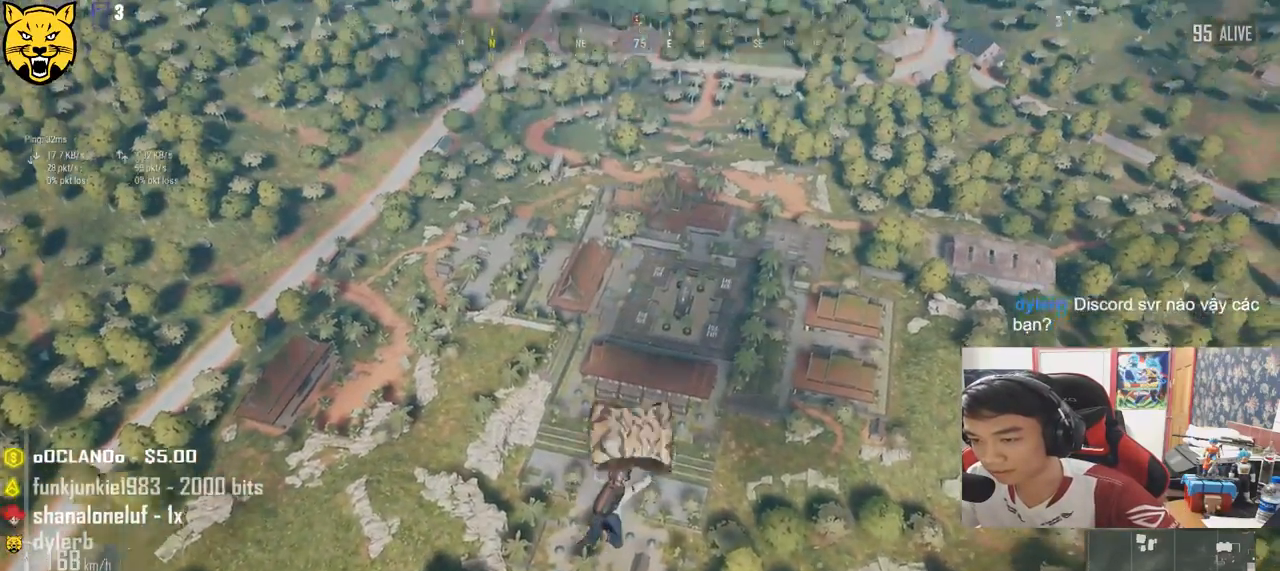
{"keys": ["shift", "w"], "mouse": [], "events": []}
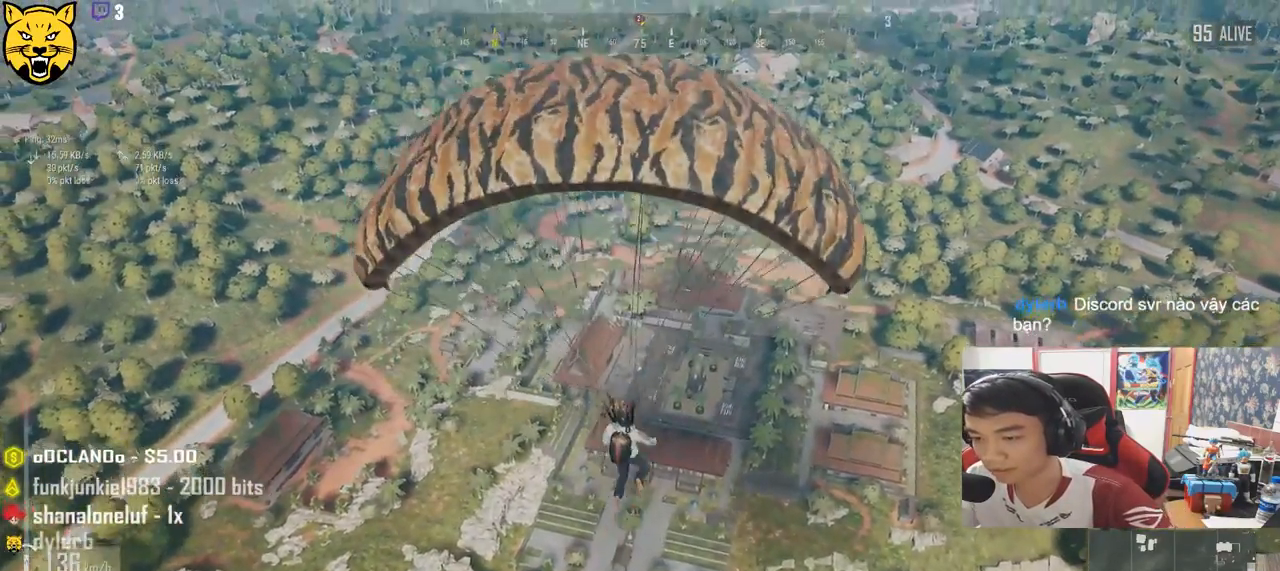
{"keys": ["shift", "w"], "mouse": [], "events": []}
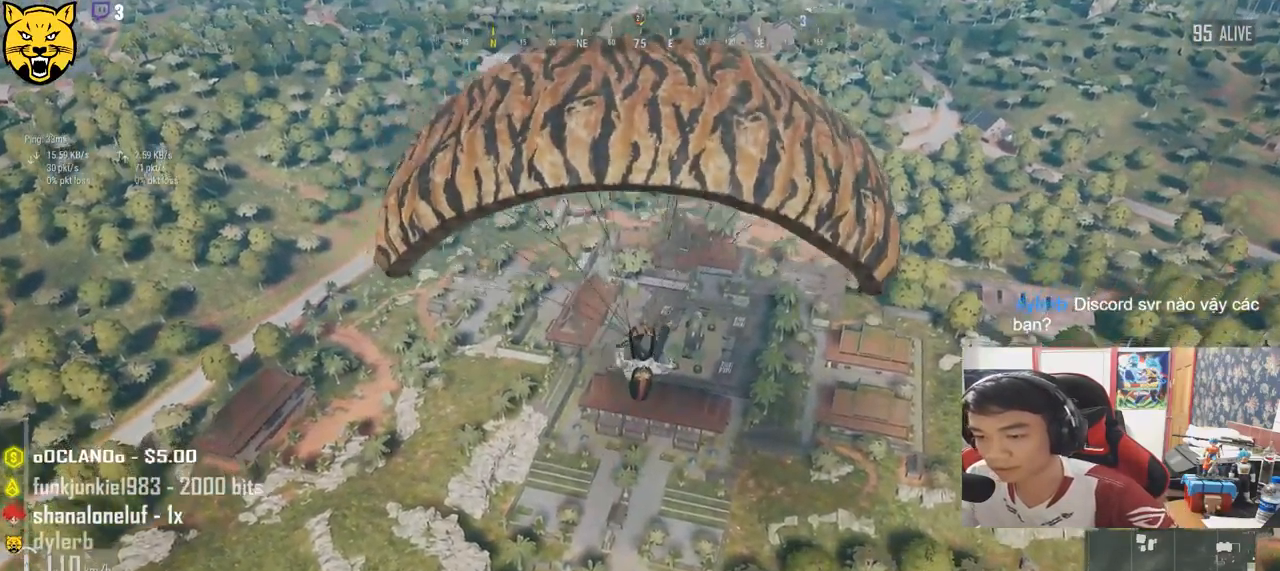
{"keys": ["shift", "w"], "mouse": [], "events": []}
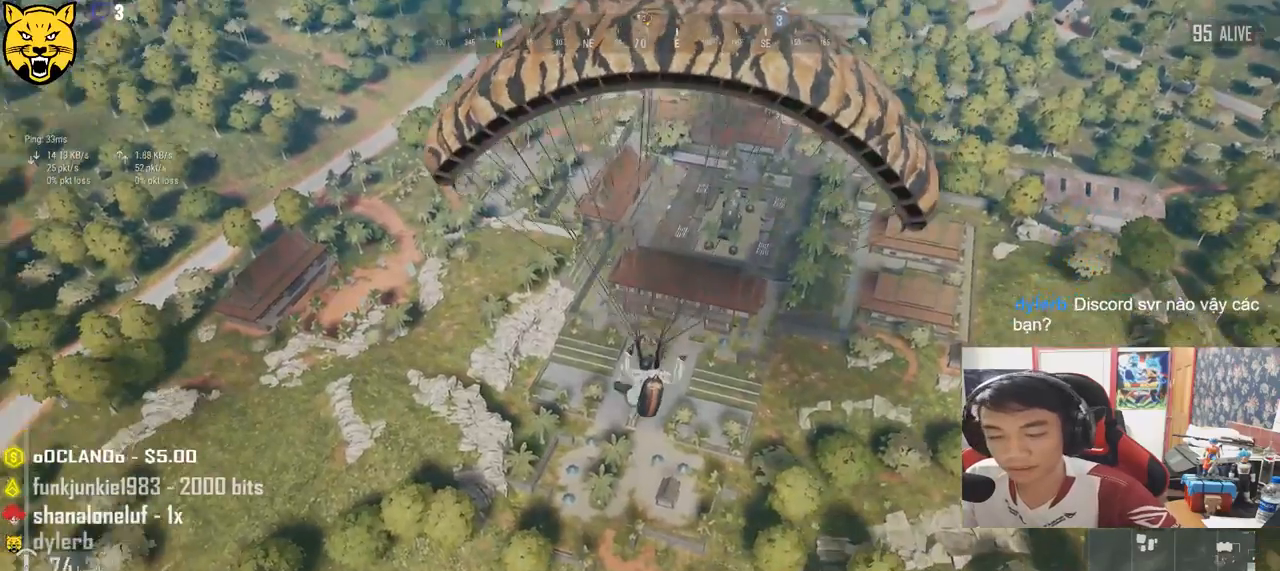
{"keys": ["shift", "w"], "mouse": [], "events": []}
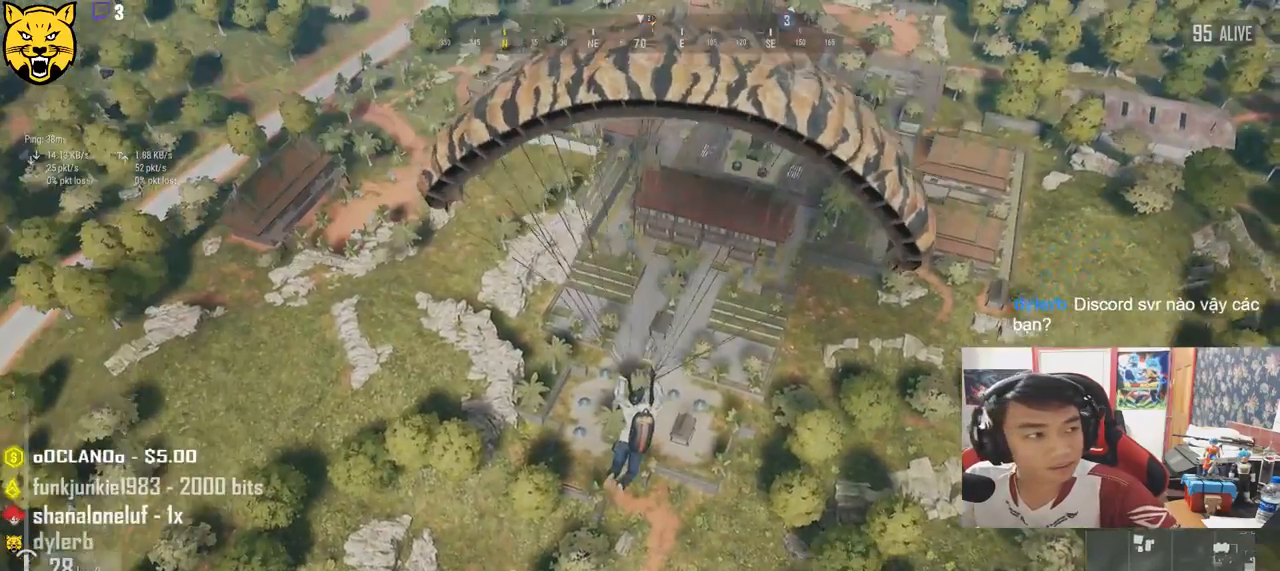
{"keys": ["shift", "w"], "mouse": [], "events": []}
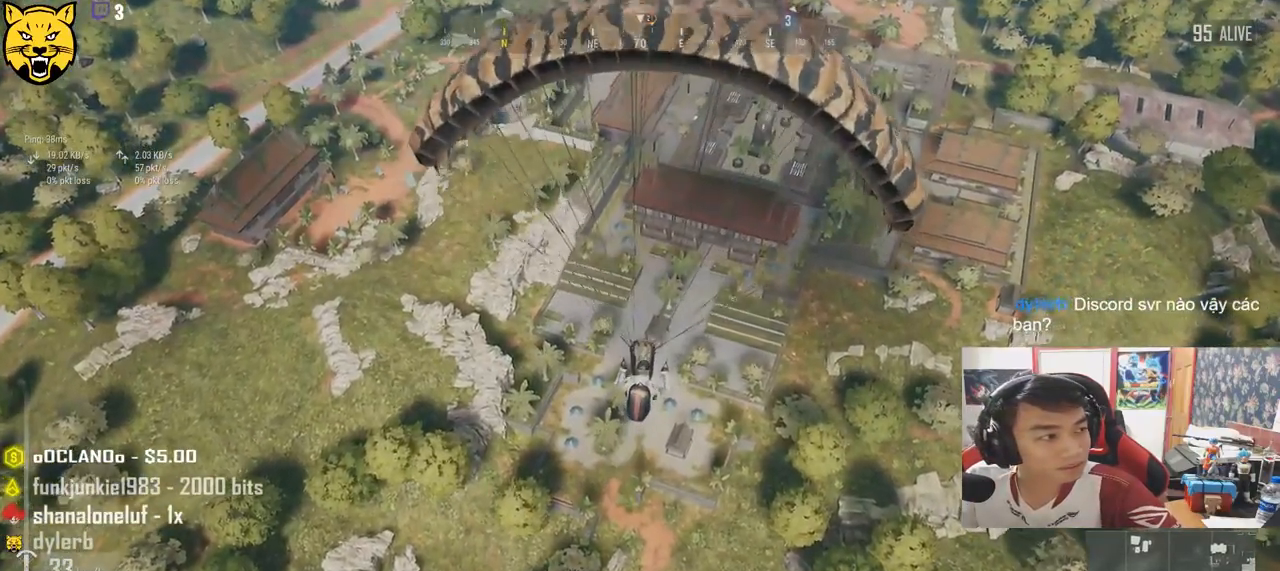
{"keys": ["shift", "w"], "mouse": [], "events": []}
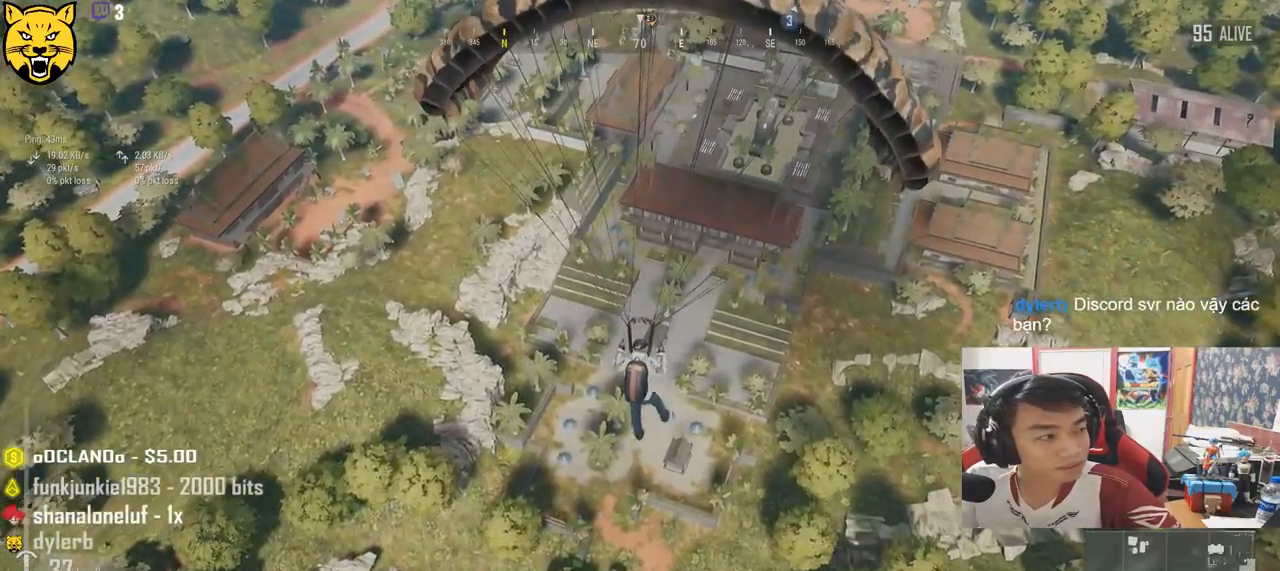
{"keys": ["shift", "w"], "mouse": [], "events": []}
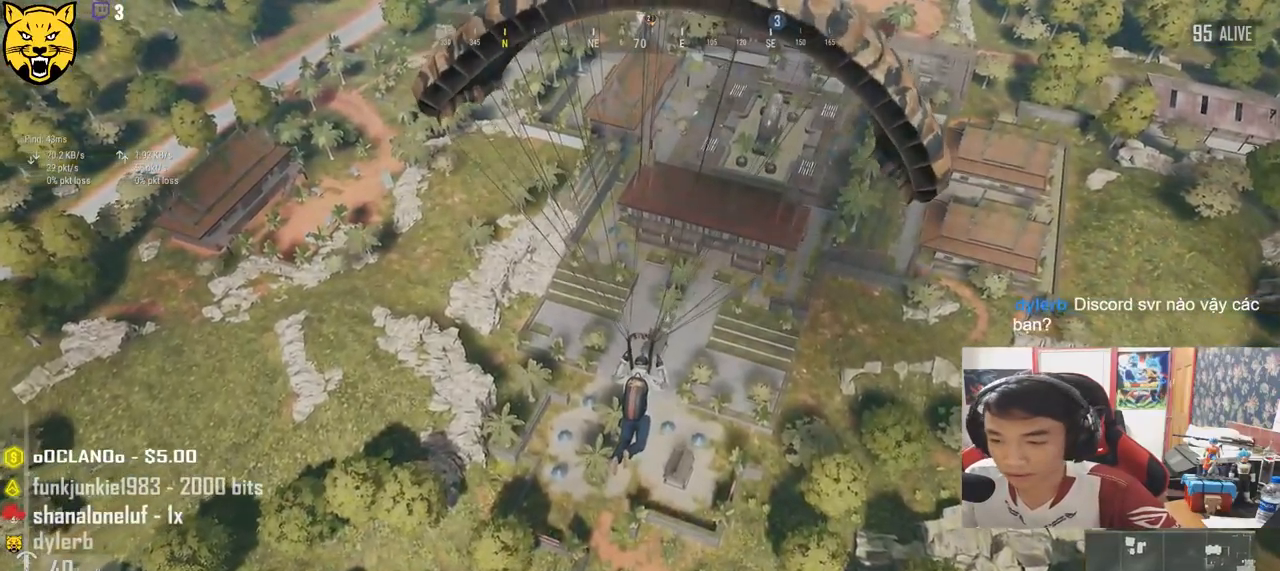
{"keys": ["shift", "w"], "mouse": [], "events": []}
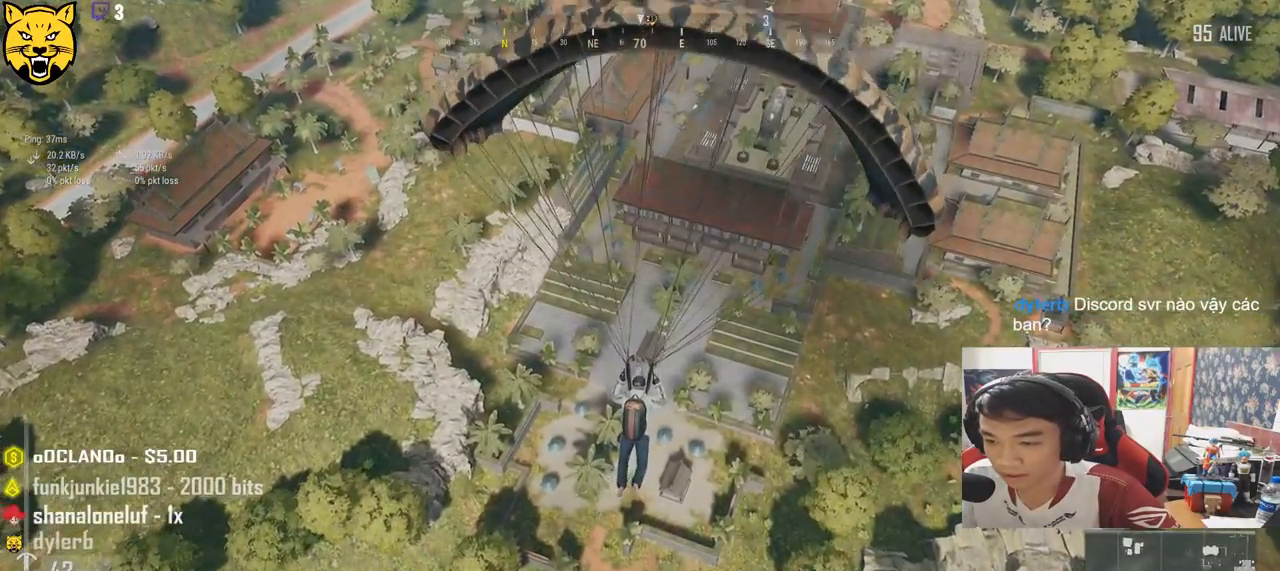
{"keys": ["shift", "w"], "mouse": [], "events": []}
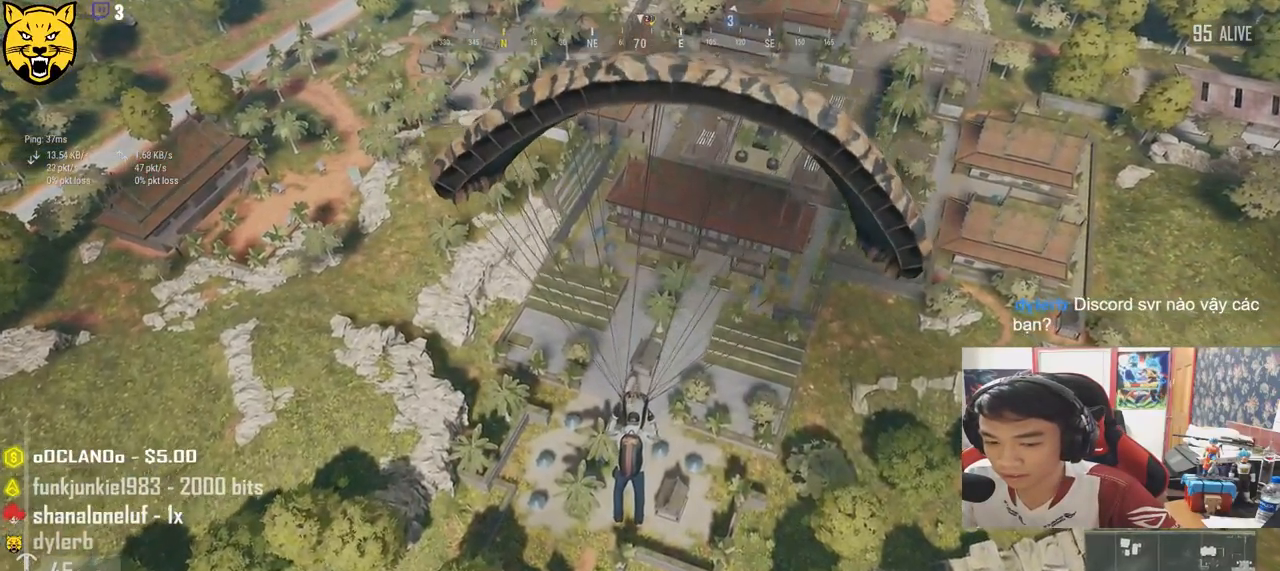
{"keys": ["shift", "w"], "mouse": [], "events": []}
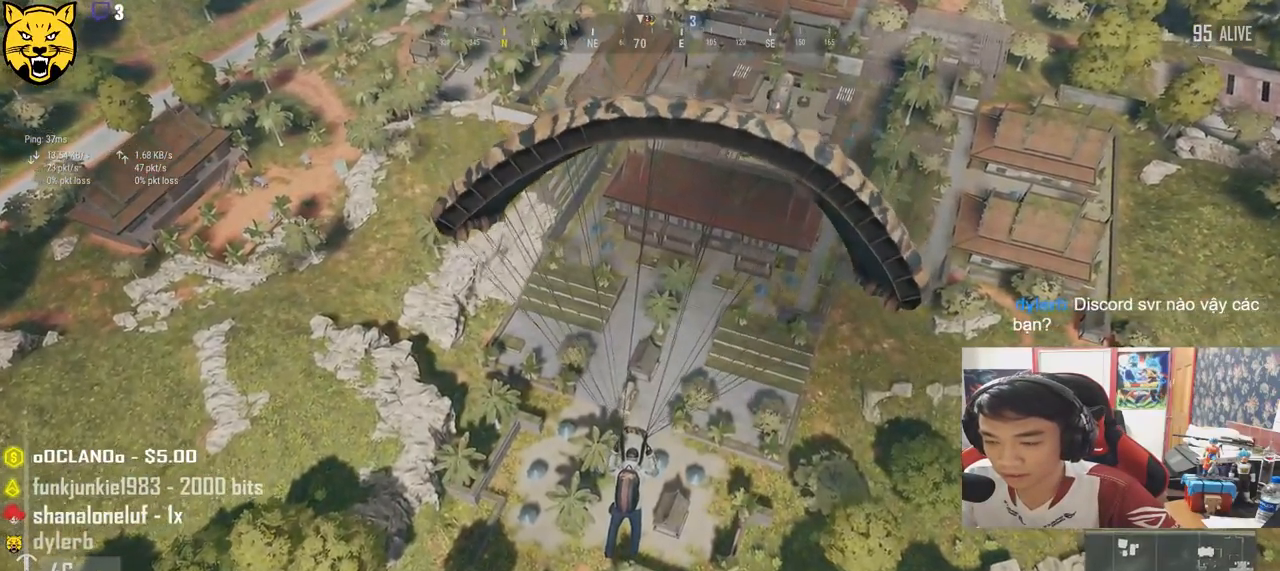
{"keys": ["shift", "w"], "mouse": [], "events": []}
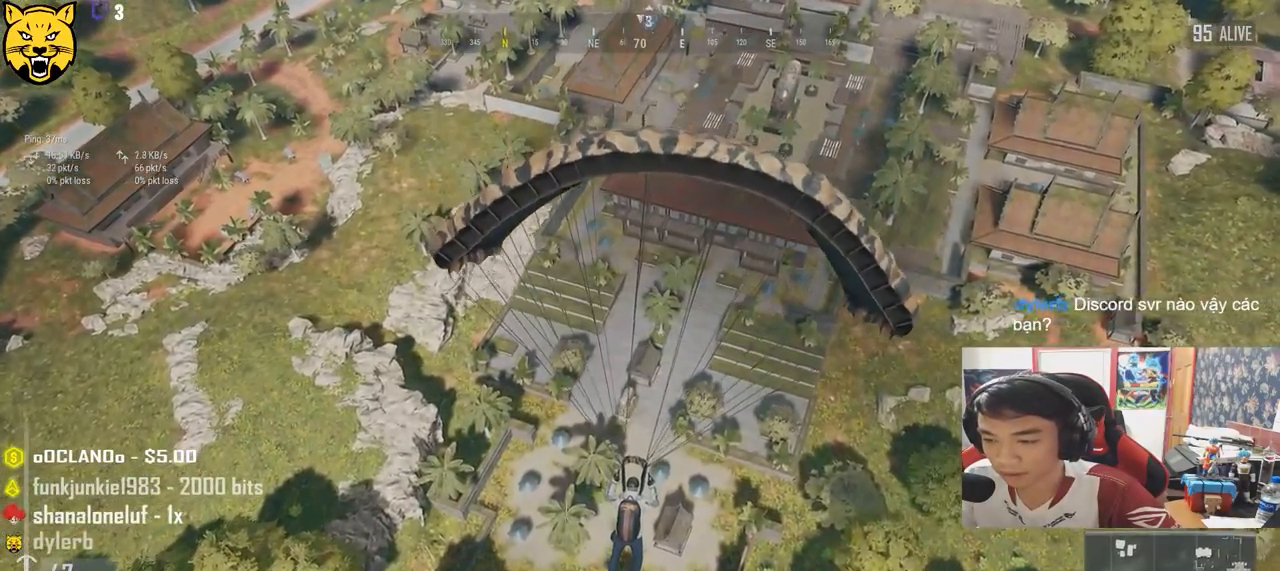
{"keys": ["shift", "w"], "mouse": [], "events": []}
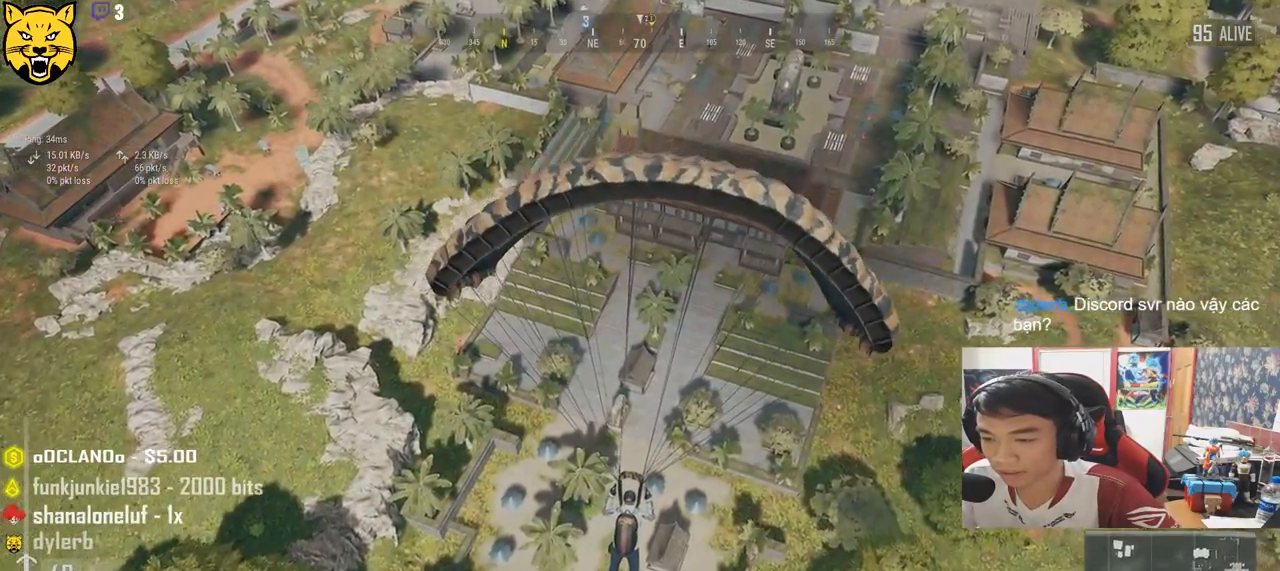
{"keys": ["shift", "w"], "mouse": [], "events": []}
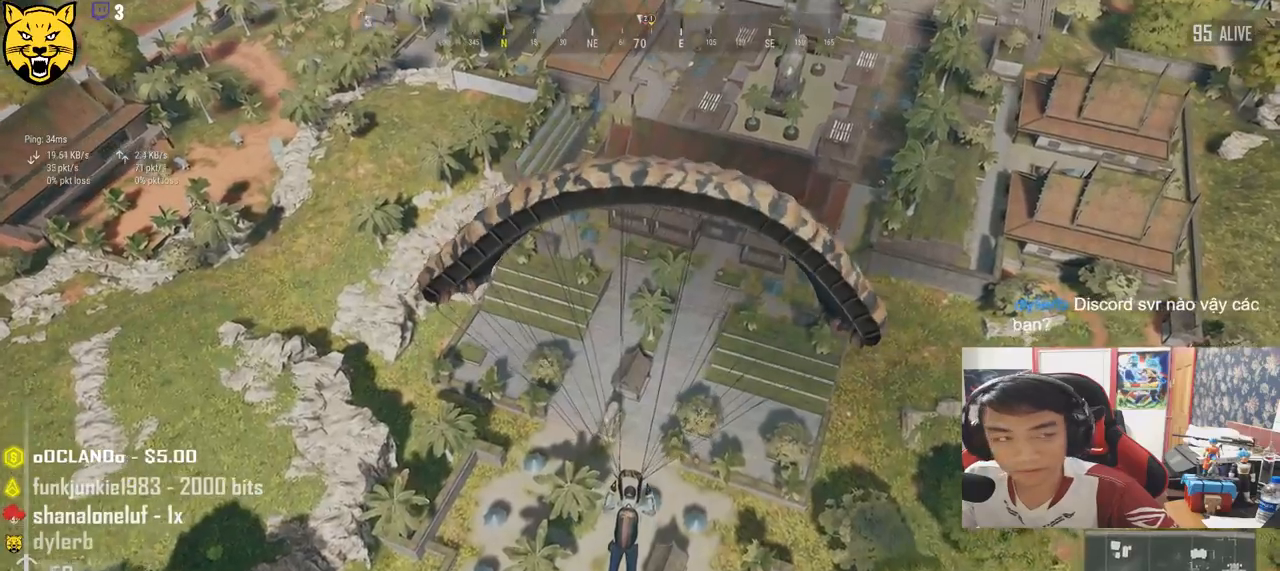
{"keys": ["shift", "w"], "mouse": [], "events": []}
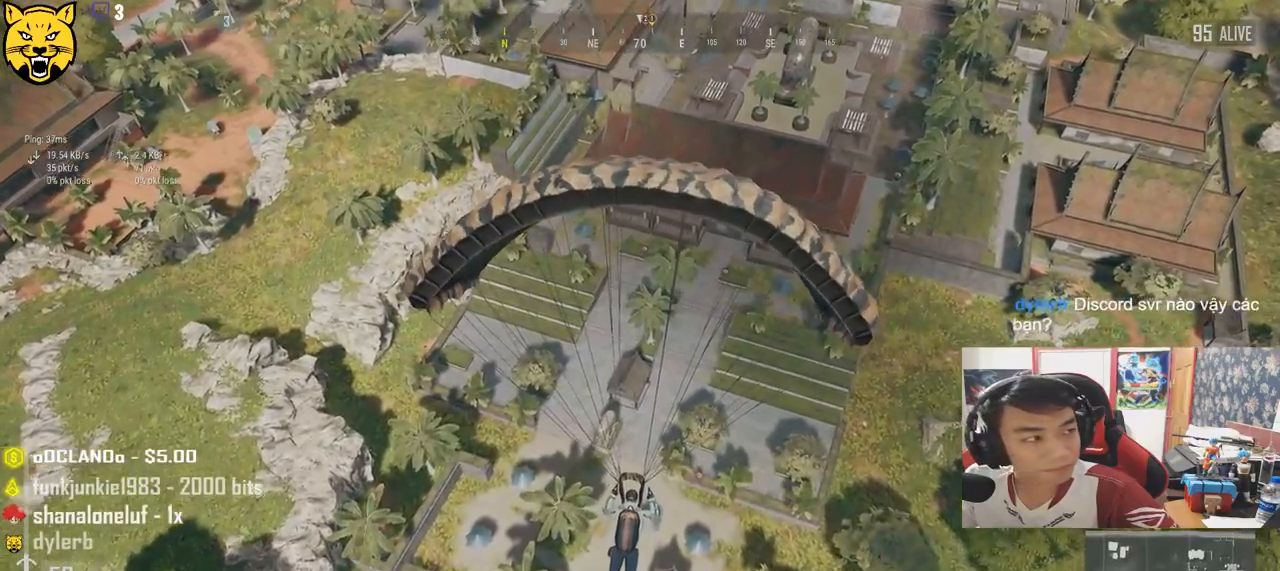
{"keys": ["shift", "w"], "mouse": [], "events": []}
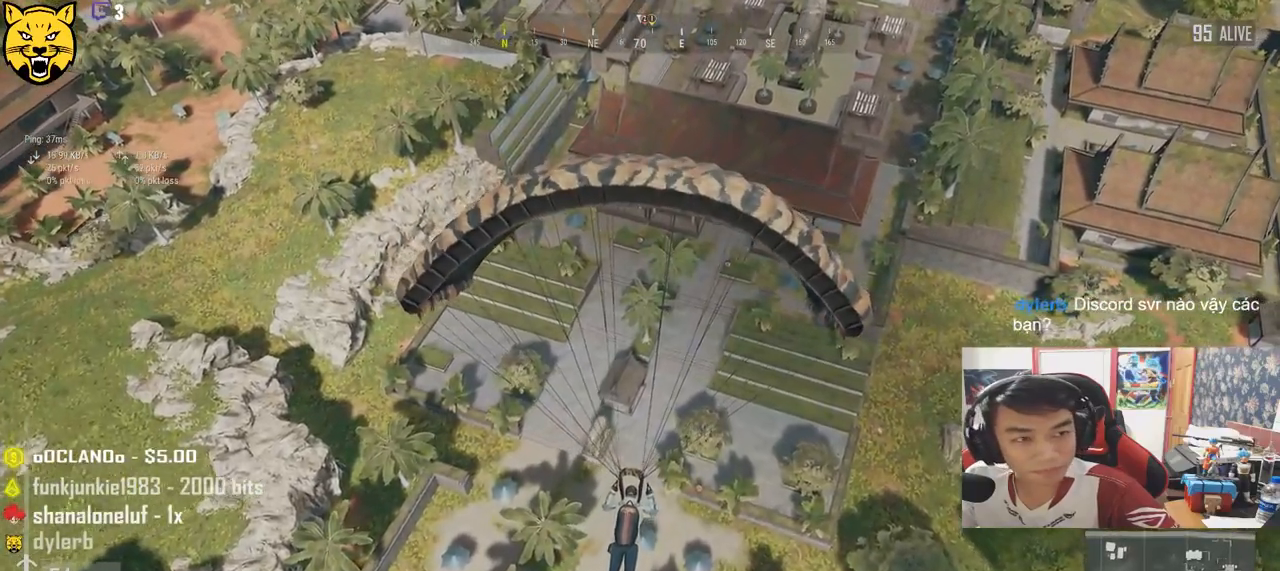
{"keys": ["shift", "w"], "mouse": [], "events": []}
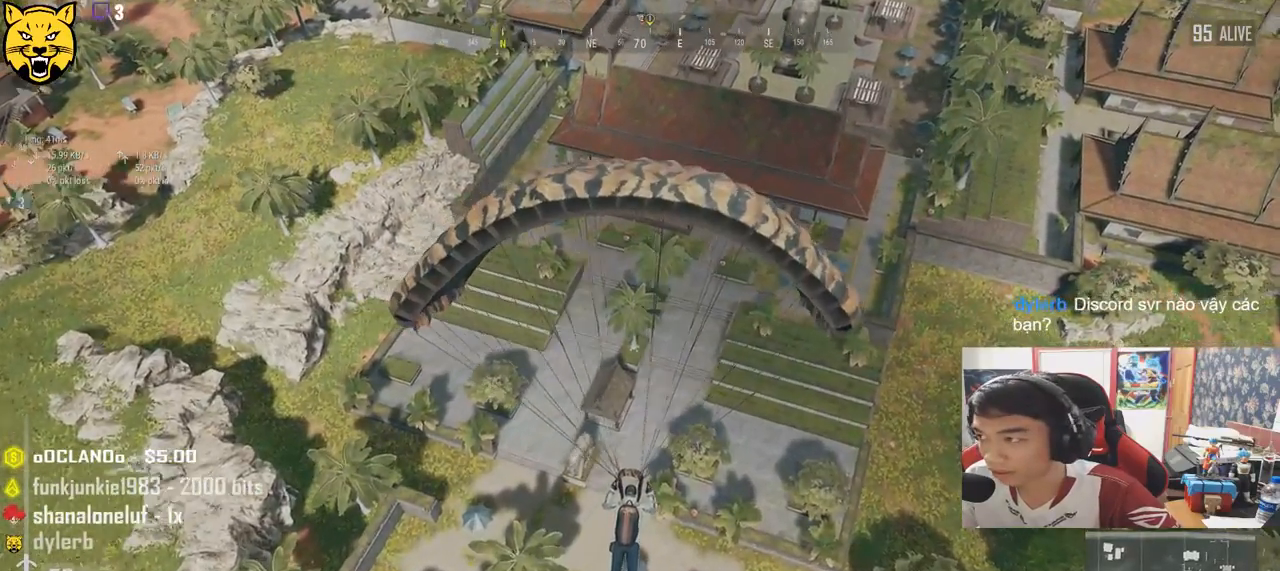
{"keys": ["shift", "w"], "mouse": [], "events": []}
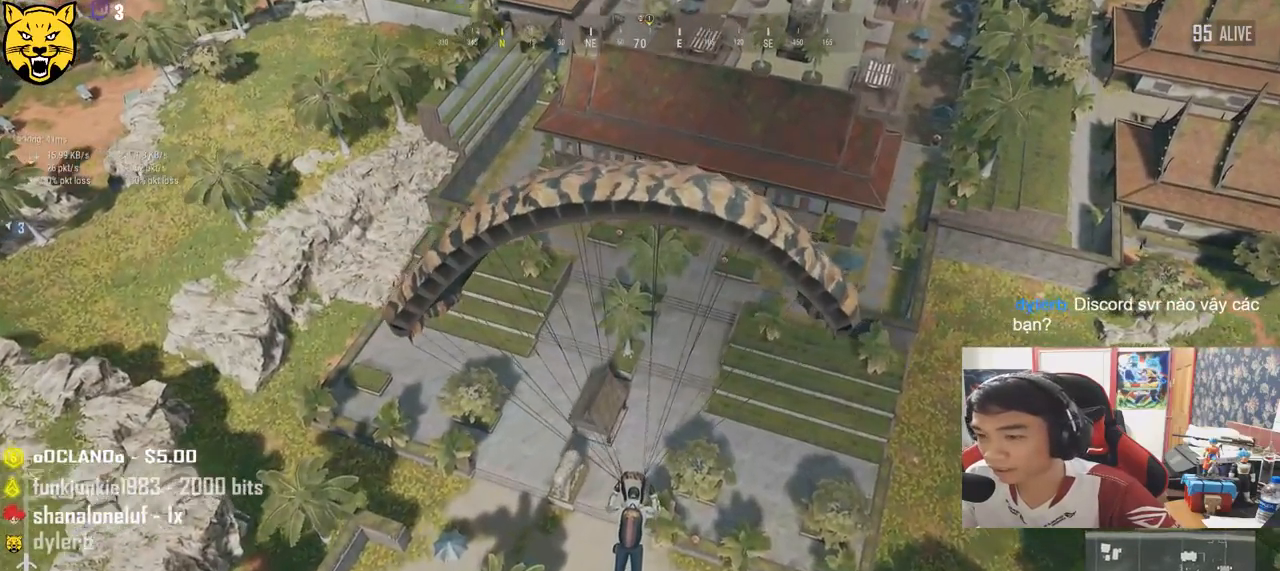
{"keys": ["shift", "w"], "mouse": [], "events": []}
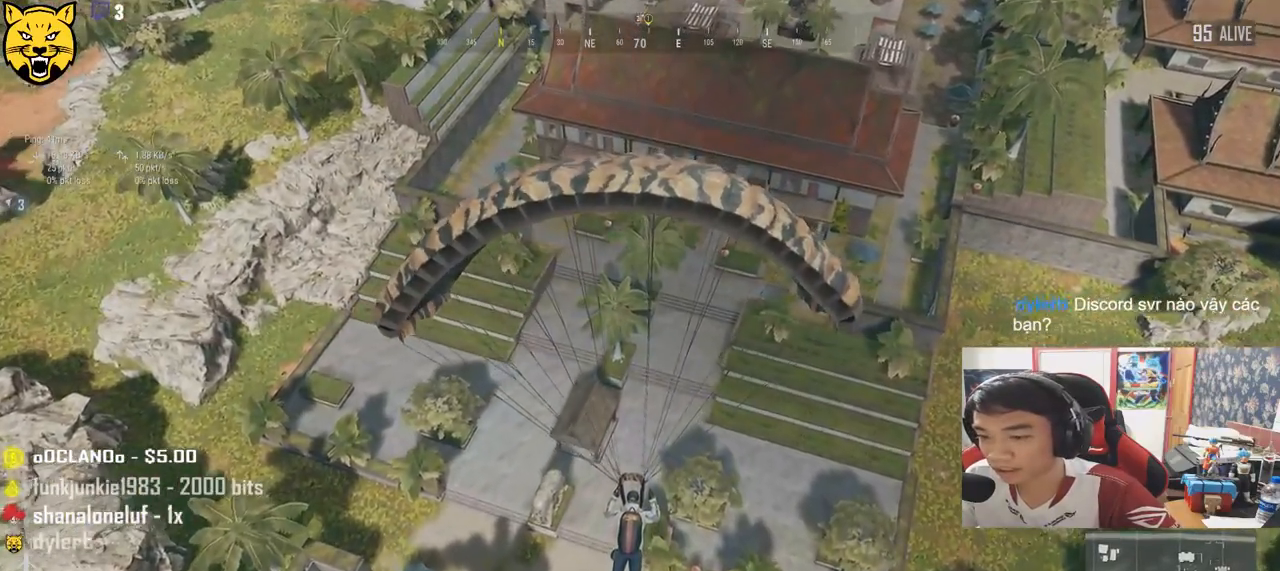
{"keys": ["shift", "w"], "mouse": [], "events": []}
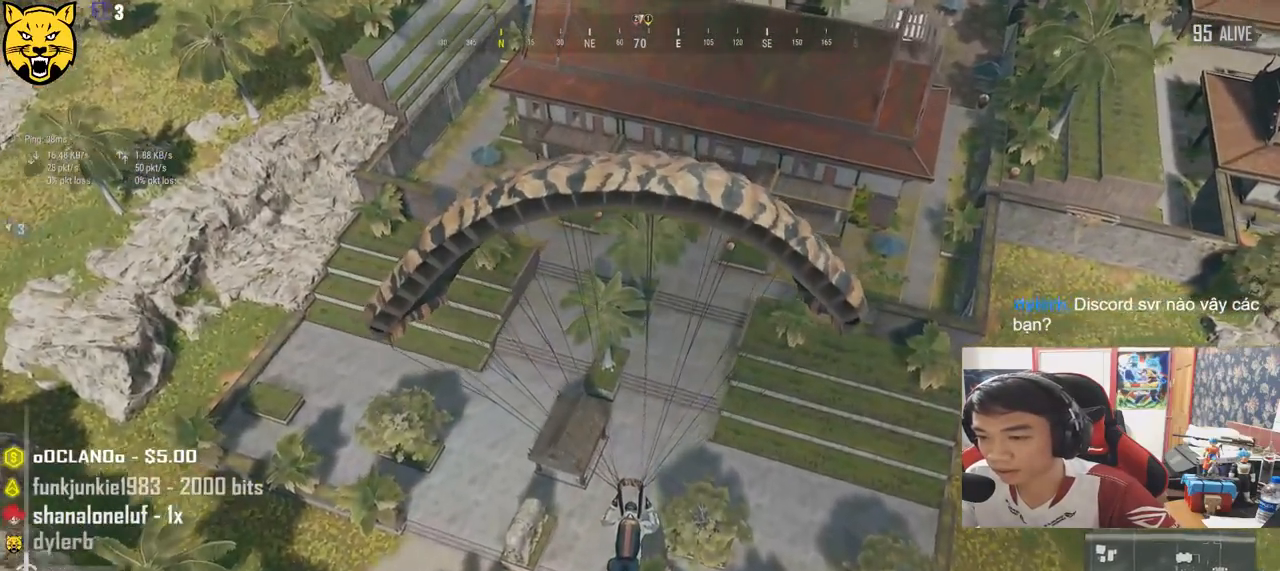
{"keys": ["shift", "w"], "mouse": [], "events": []}
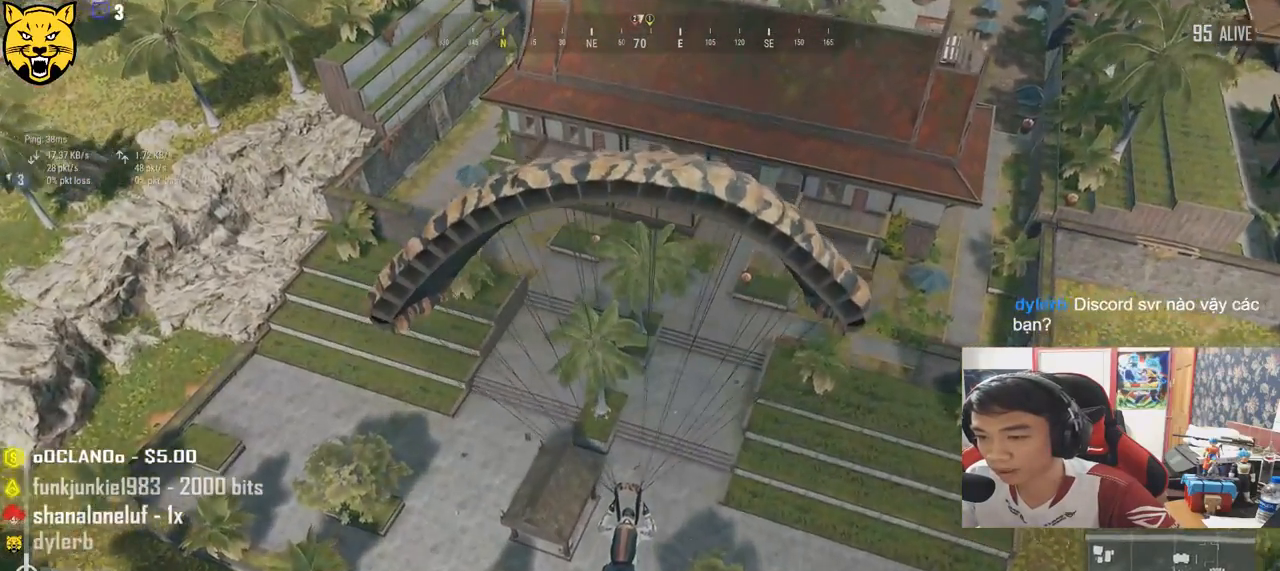
{"keys": ["shift", "w"], "mouse": [], "events": []}
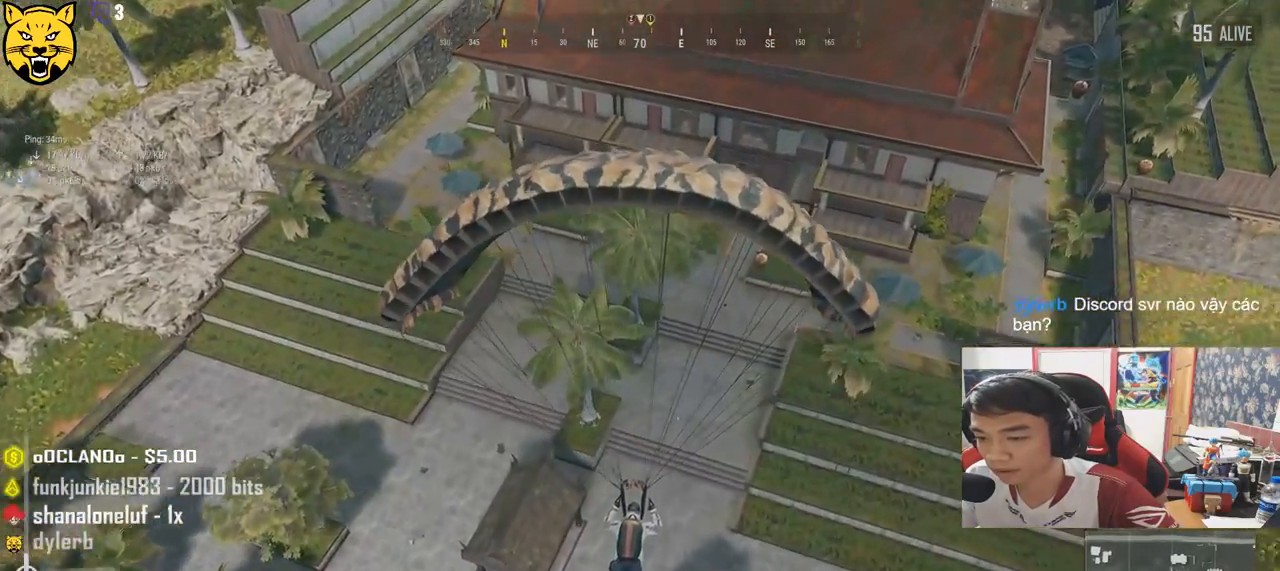
{"keys": ["shift", "w"], "mouse": [], "events": []}
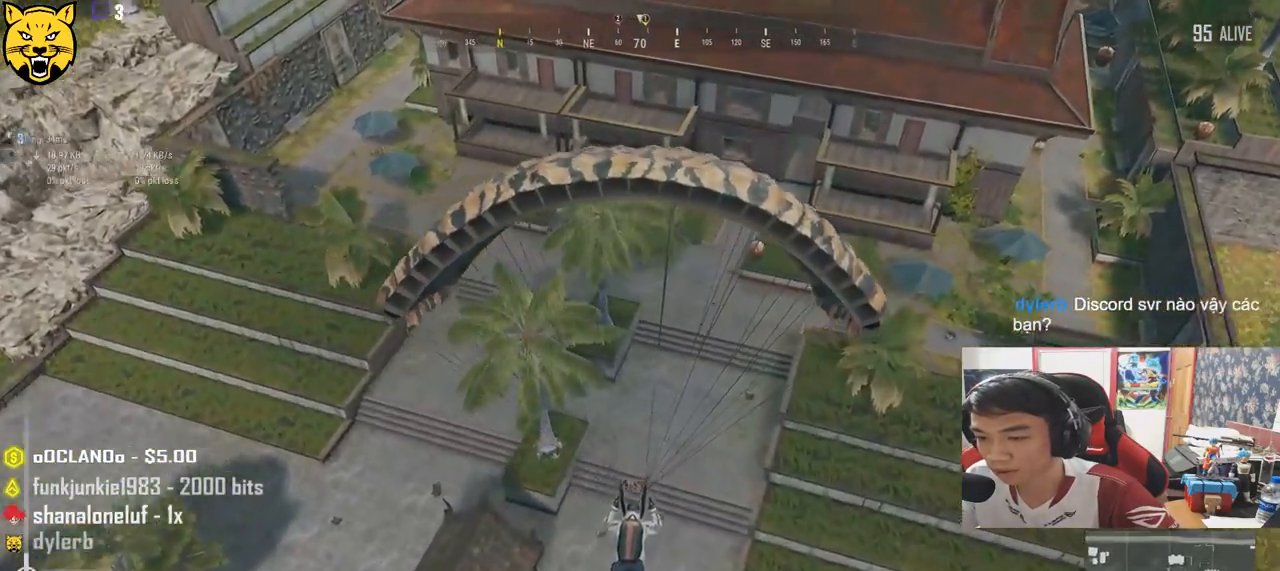
{"keys": ["d", "shift", "w"], "mouse": [], "events": [[466, "d", "down"]]}
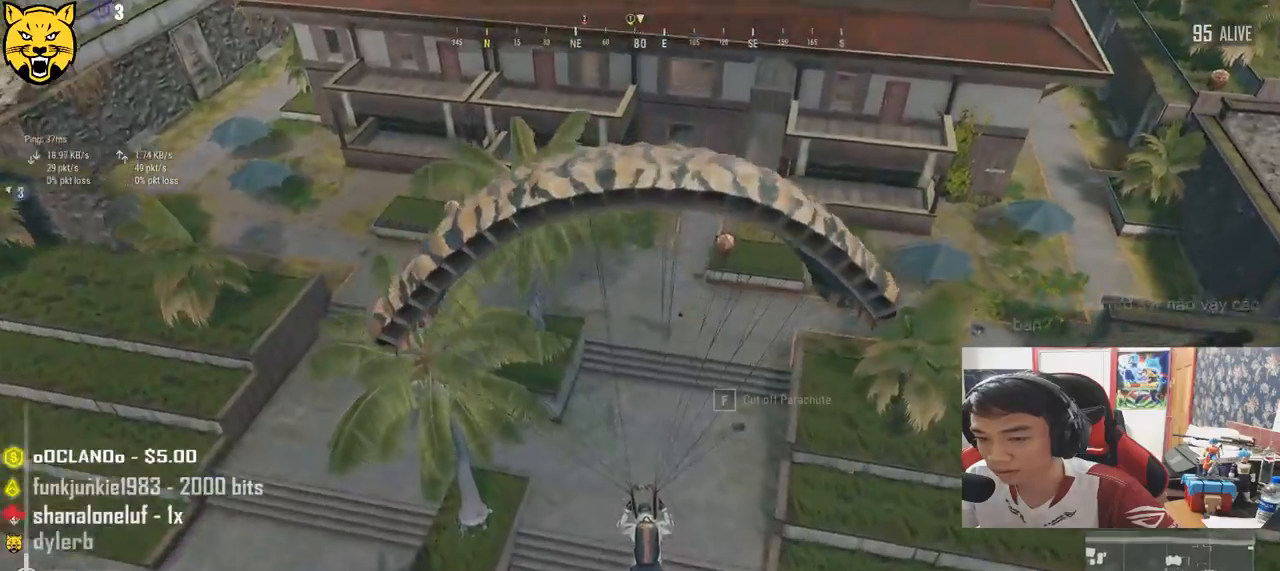
{"keys": ["d", "shift", "w"], "mouse": [], "events": []}
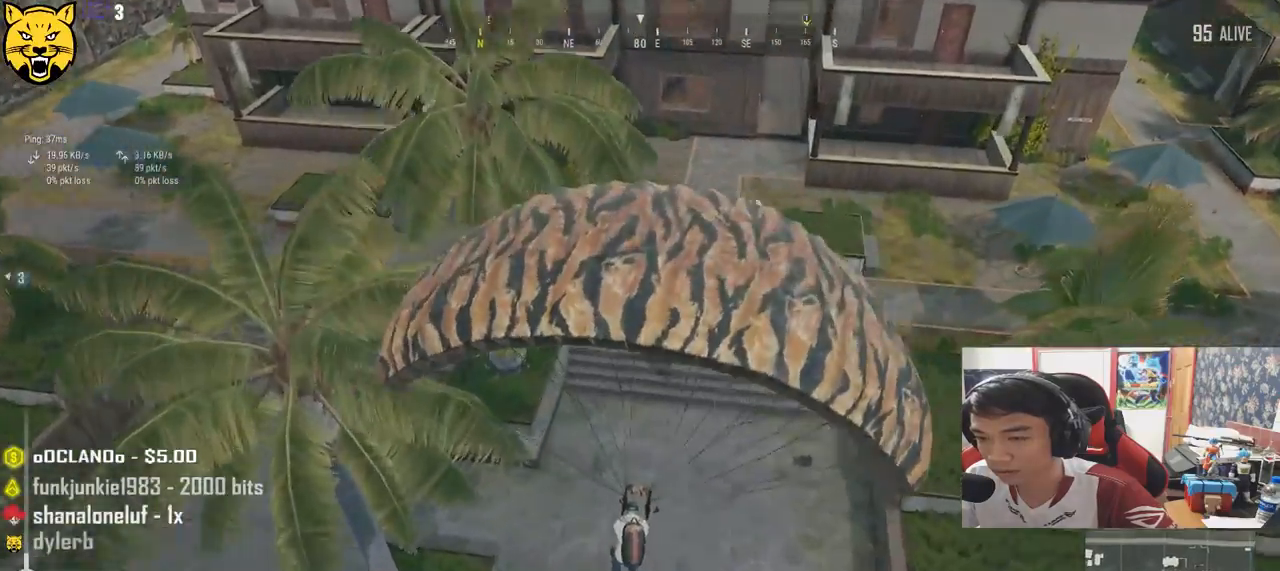
{"keys": ["d", "w"], "mouse": [], "events": [[233, "shift", "up"]]}
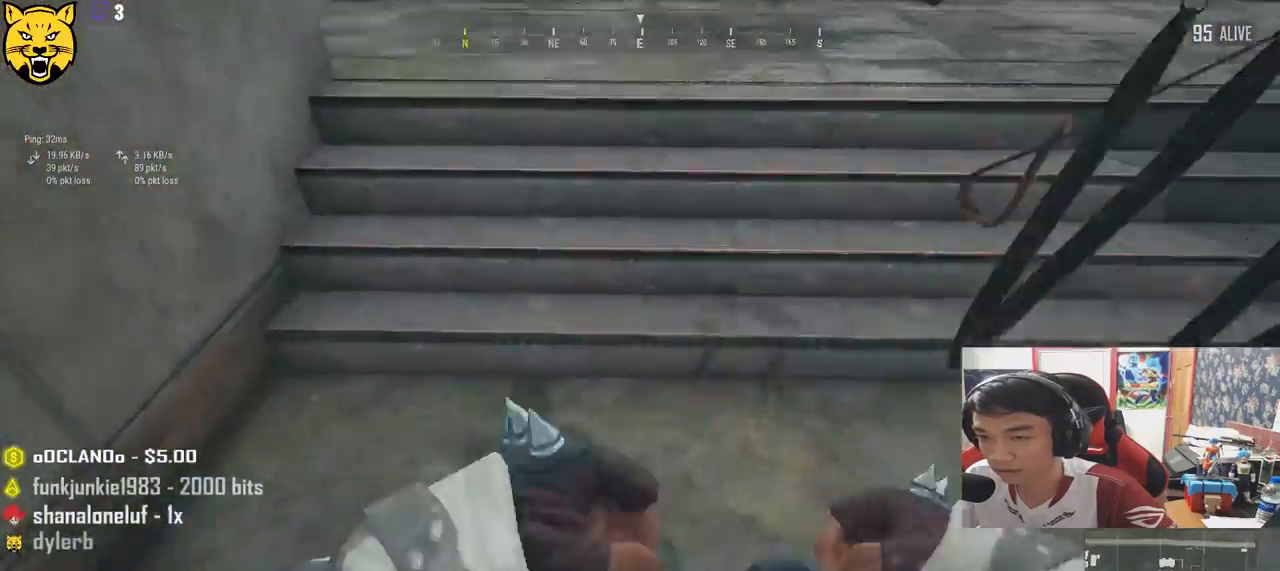
{"keys": ["d", "w"], "mouse": [], "events": []}
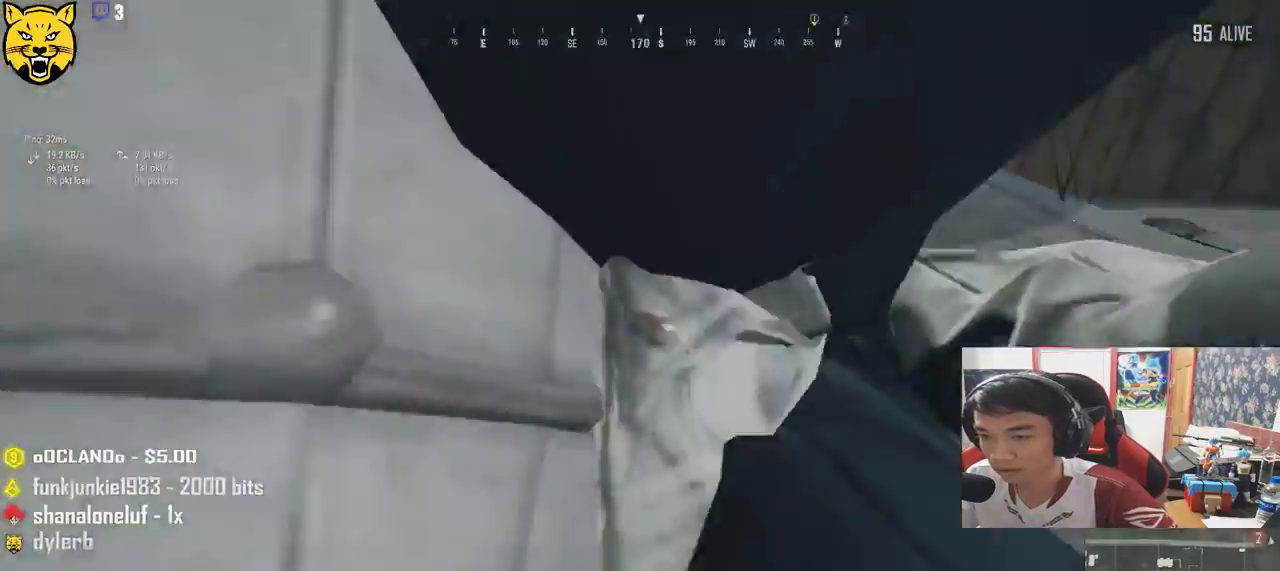
{"keys": ["w"], "mouse": [], "events": [[333, "d", "up"]]}
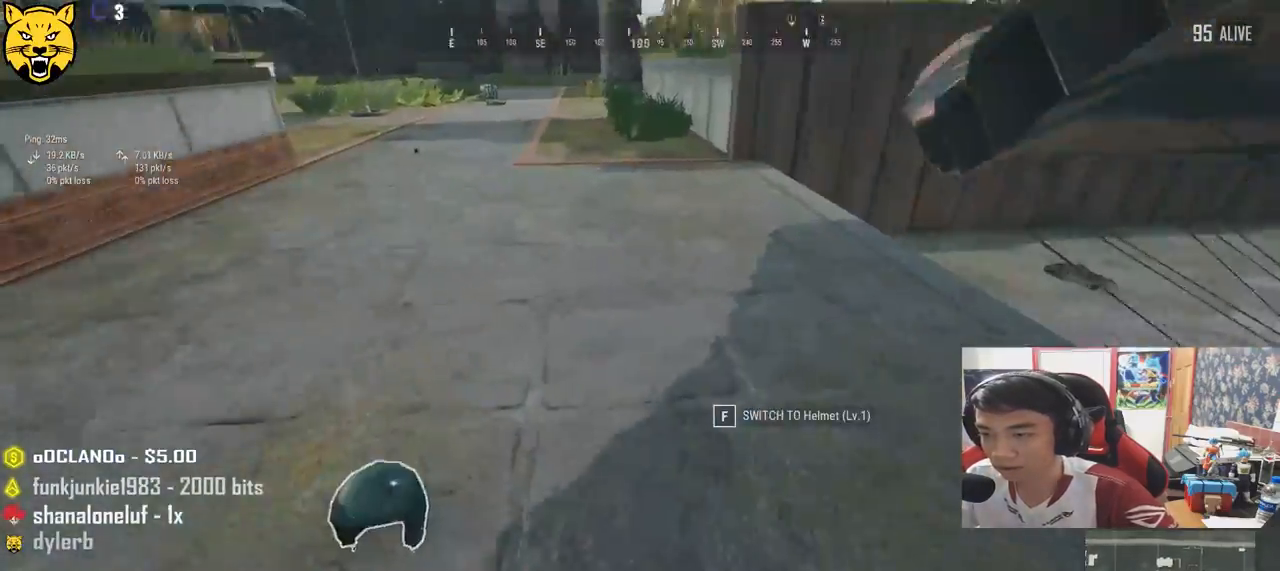
{"keys": ["w"], "mouse": [], "events": [[116, "f", "down"], [183, "f", "up"], [250, "f", "down"], [333, "f", "up"]]}